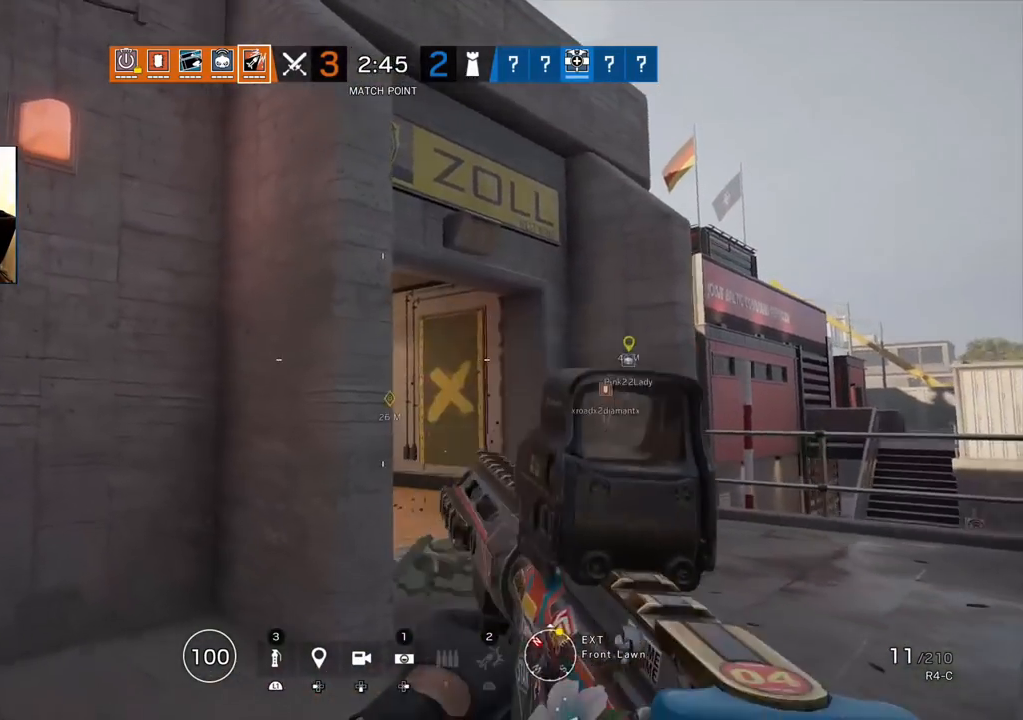
Gameplay with a controller (PlayStation layout); each line is a JSON object with the inputs held at the frame after it. "events" lists button and stick changes between this image and that frame as [ms after this image, input, new state], when the widget could be followed in between.
{"buttons": [], "left_stick": "down", "right_stick": "down-left", "events": [[33, "left_stick", "up-left"], [50, "right_stick", "right"], [100, "R2", "up"], [217, "left_stick", "left"], [250, "R2", "down"], [333, "right_stick", "center"], [367, "R2", "up"], [417, "right_stick", "down-left"], [500, "left_stick", "down"]]}
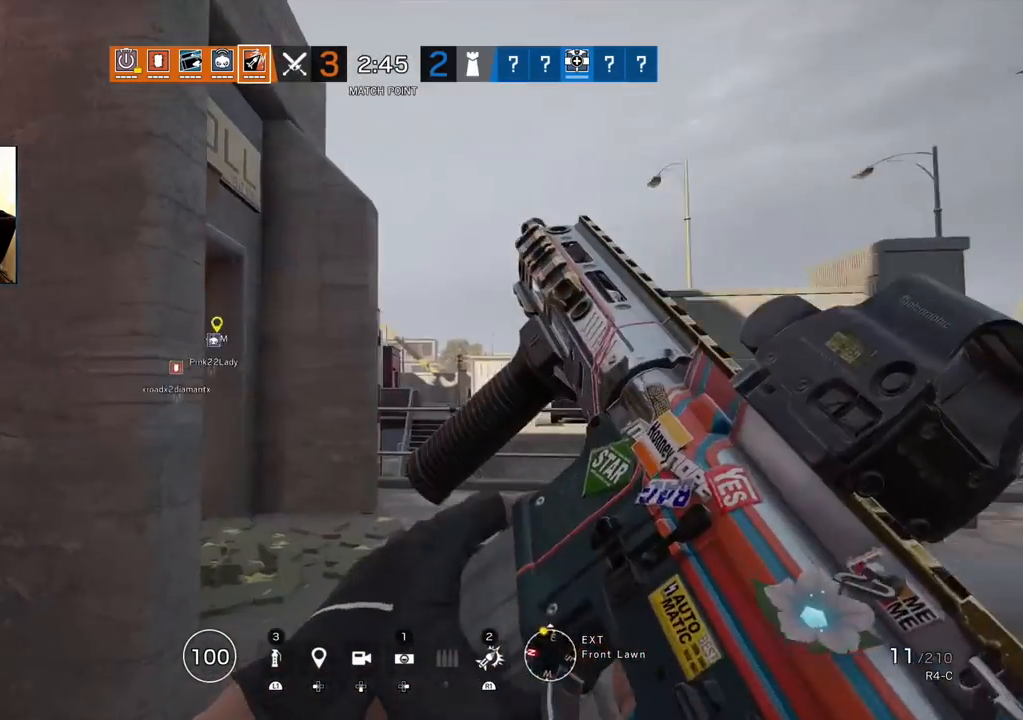
{"buttons": [], "left_stick": "down-left", "right_stick": "left", "events": [[100, "left_stick", "down-left"], [117, "right_stick", "right"], [167, "R2", "down"], [300, "R2", "up"], [333, "right_stick", "left"], [383, "R2", "down"], [500, "R2", "up"]]}
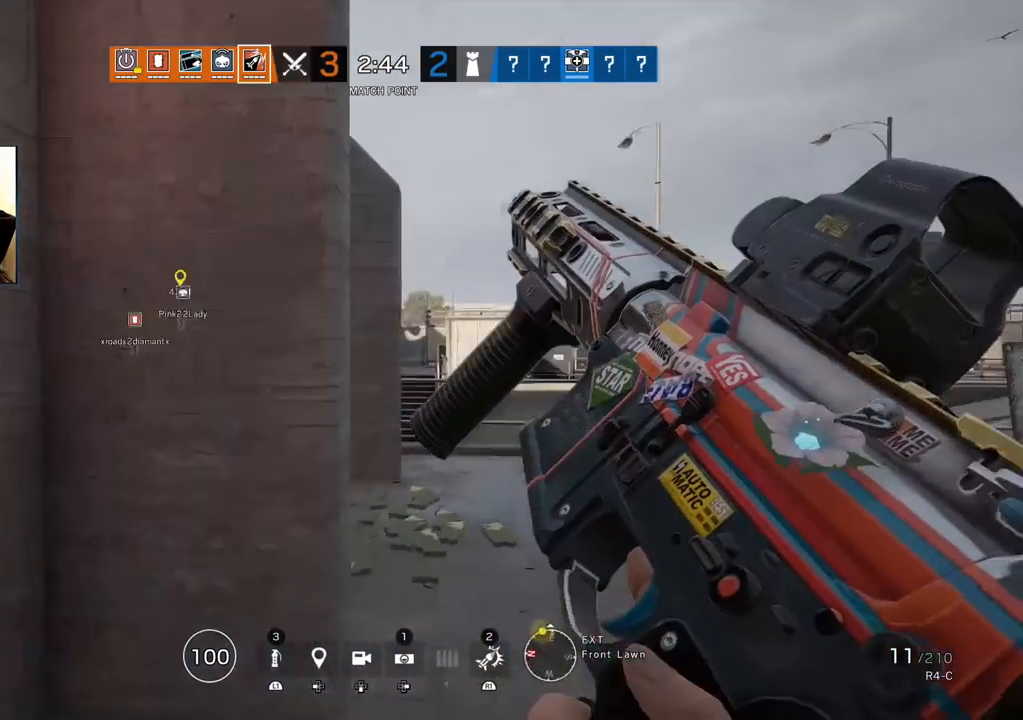
{"buttons": [], "left_stick": "down-right", "right_stick": "center", "events": [[50, "right_stick", "right"], [133, "left_stick", "down-right"], [183, "right_stick", "left"], [317, "right_stick", "center"]]}
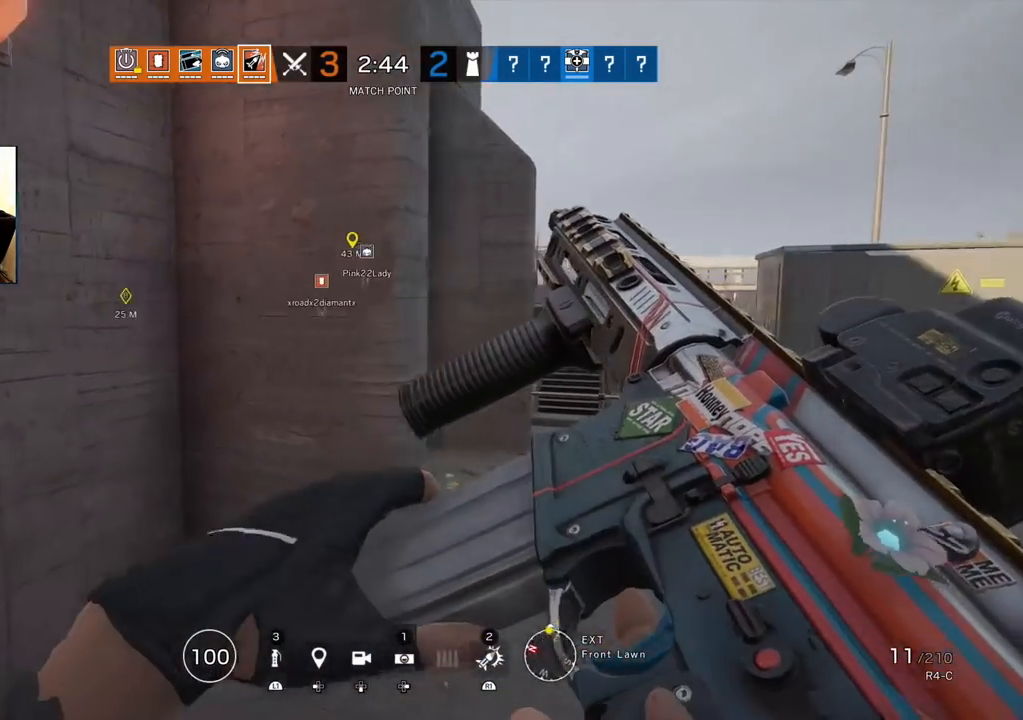
{"buttons": [], "left_stick": "left", "right_stick": "center", "events": [[217, "left_stick", "center"], [483, "left_stick", "left"]]}
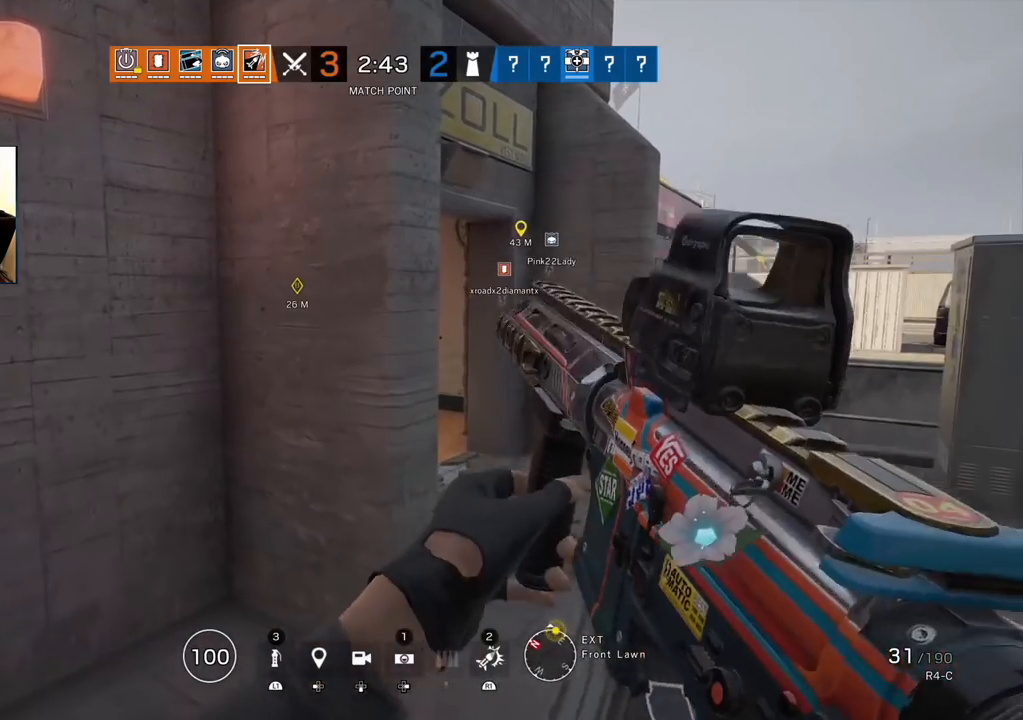
{"buttons": [], "left_stick": "right", "right_stick": "center", "events": [[167, "left_stick", "center"], [433, "left_stick", "right"]]}
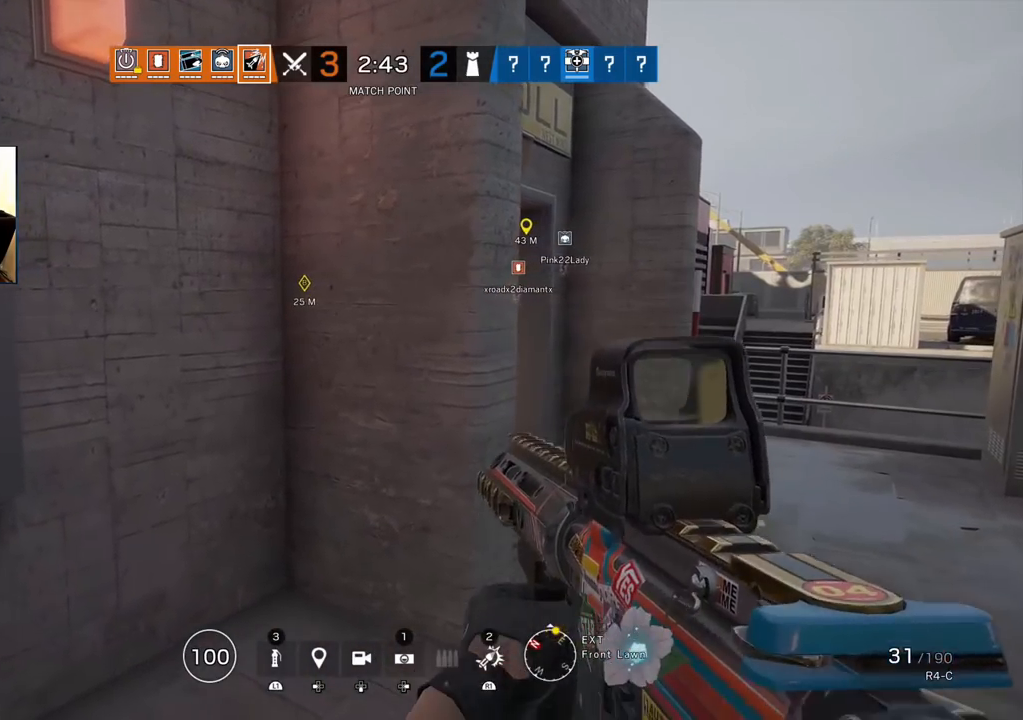
{"buttons": [], "left_stick": "up-right", "right_stick": "down", "events": [[50, "DPAD_RIGHT", "down"], [250, "DPAD_RIGHT", "up"], [367, "right_stick", "down"], [500, "left_stick", "up-right"]]}
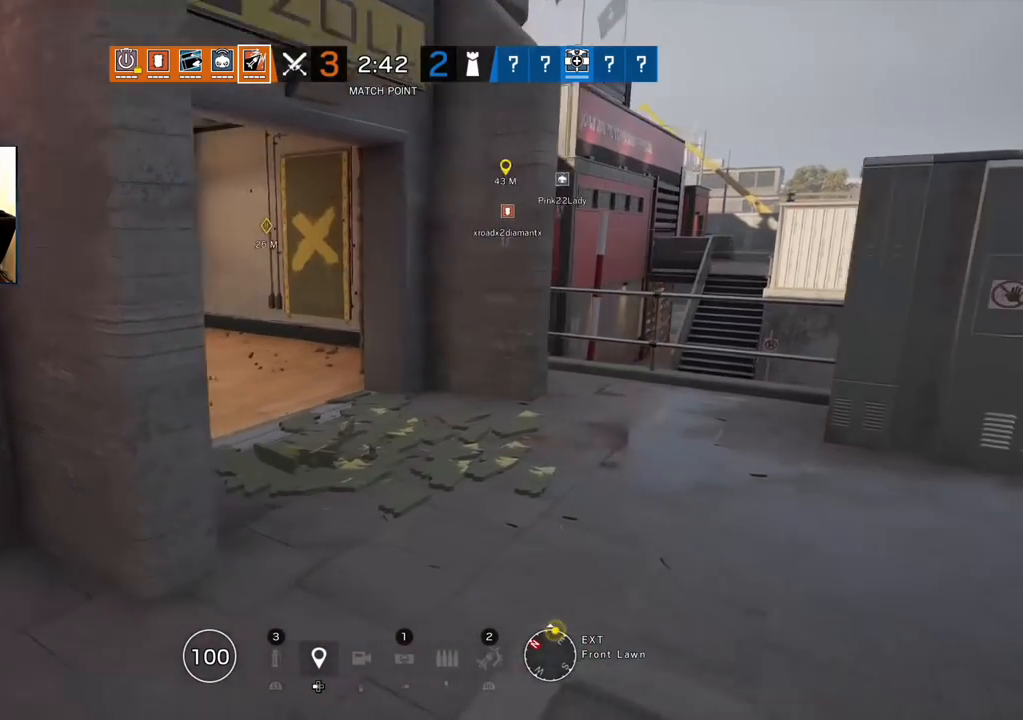
{"buttons": [], "left_stick": "left", "right_stick": "center", "events": [[267, "left_stick", "up-left"], [367, "left_stick", "left"], [500, "right_stick", "center"]]}
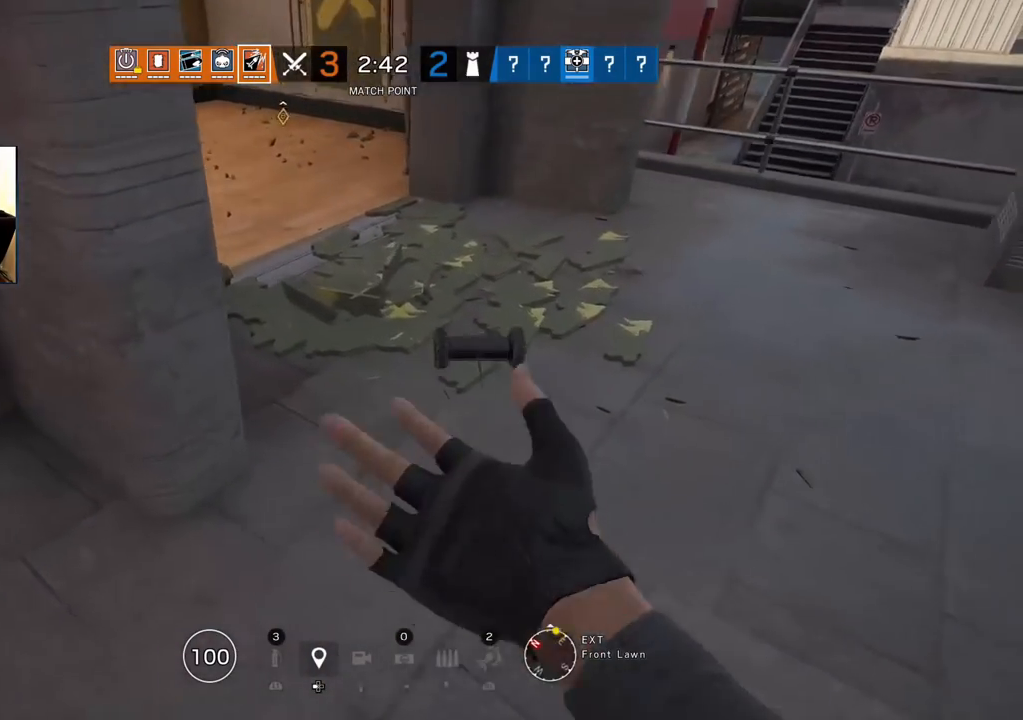
{"buttons": ["DPAD_RIGHT"], "left_stick": "left", "right_stick": "center", "events": [[300, "DPAD_RIGHT", "down"], [383, "DPAD_RIGHT", "up"], [483, "DPAD_RIGHT", "down"]]}
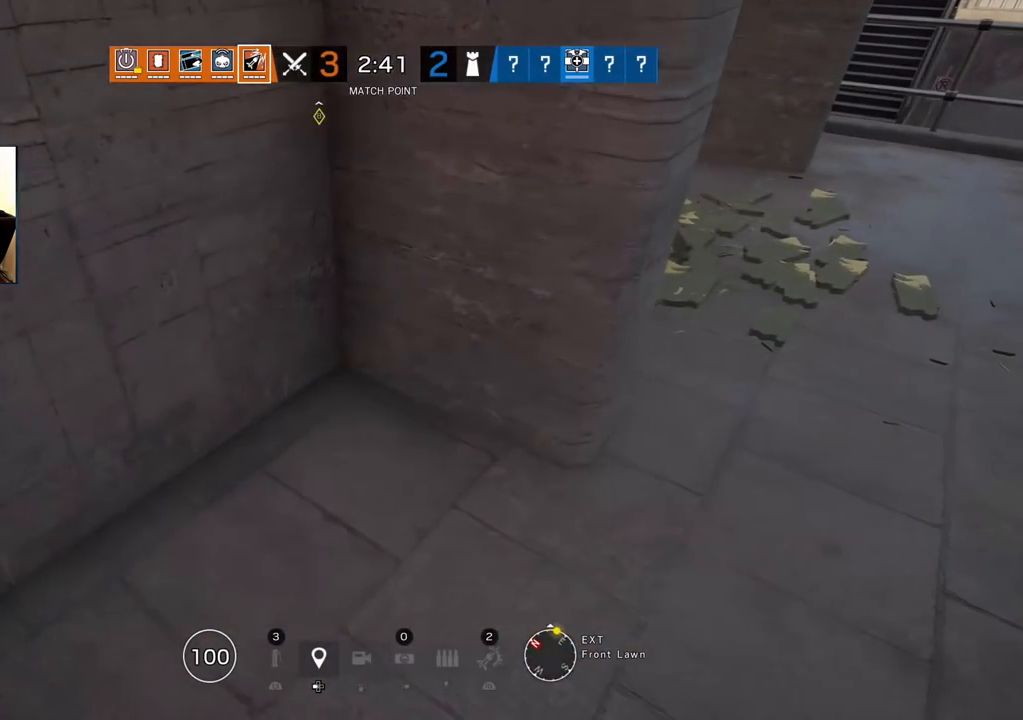
{"buttons": [], "left_stick": "up-left", "right_stick": "center", "events": [[33, "DPAD_RIGHT", "up"], [367, "left_stick", "up-left"]]}
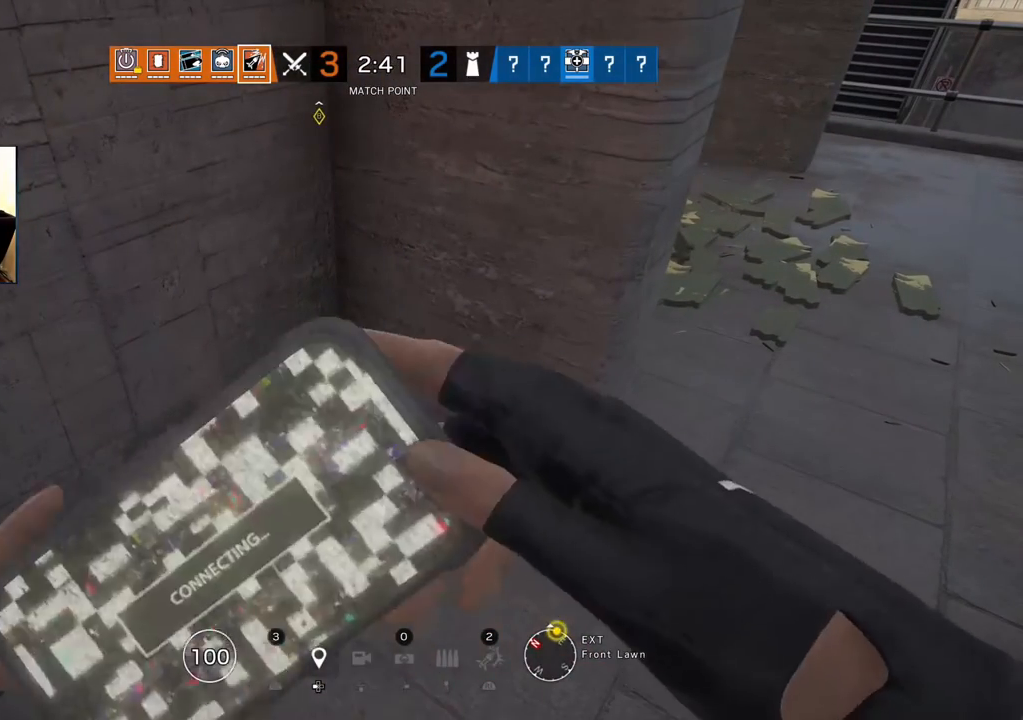
{"buttons": [], "left_stick": "up", "right_stick": "left", "events": [[450, "left_stick", "up"], [450, "right_stick", "left"]]}
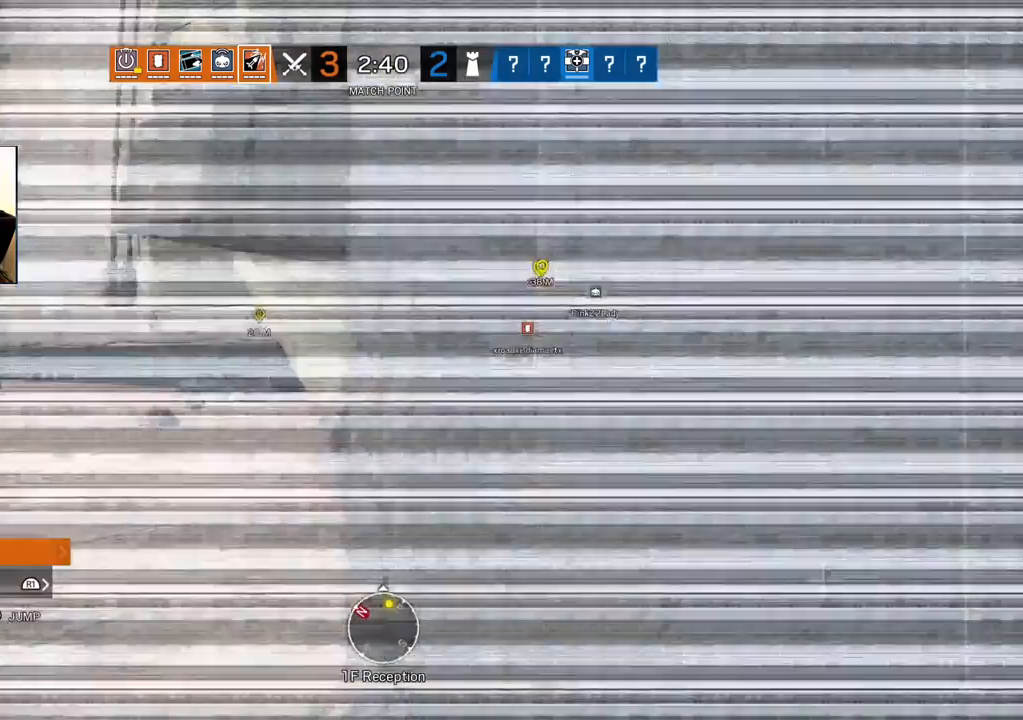
{"buttons": [], "left_stick": "up-right", "right_stick": "center", "events": [[67, "left_stick", "up-right"], [250, "right_stick", "center"]]}
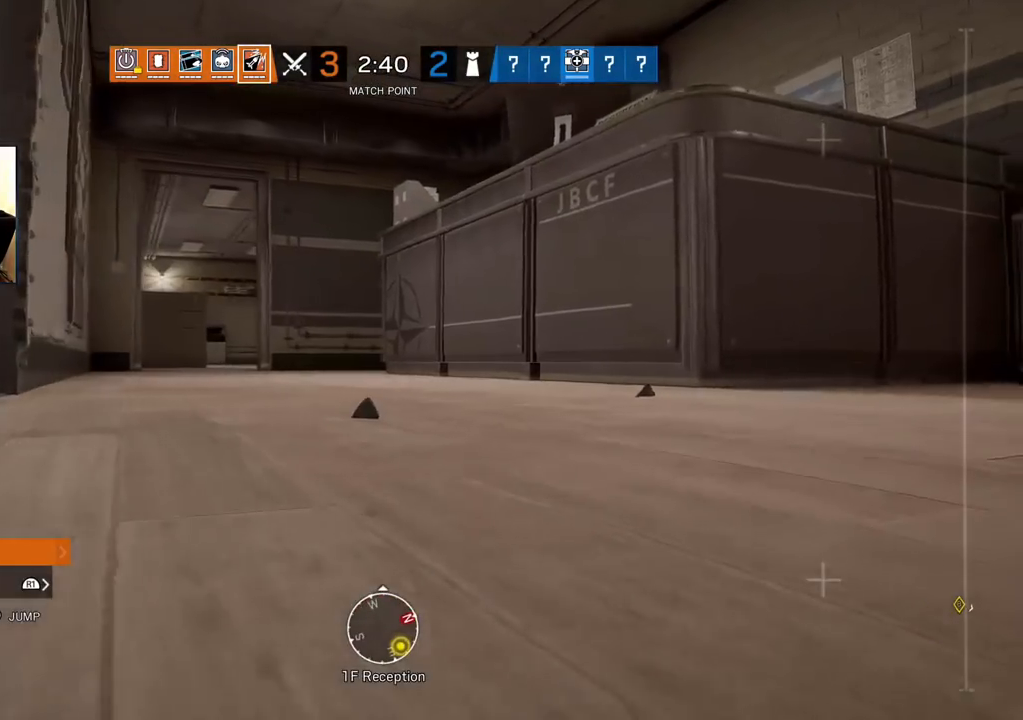
{"buttons": [], "left_stick": "up-right", "right_stick": "right", "events": [[417, "right_stick", "right"]]}
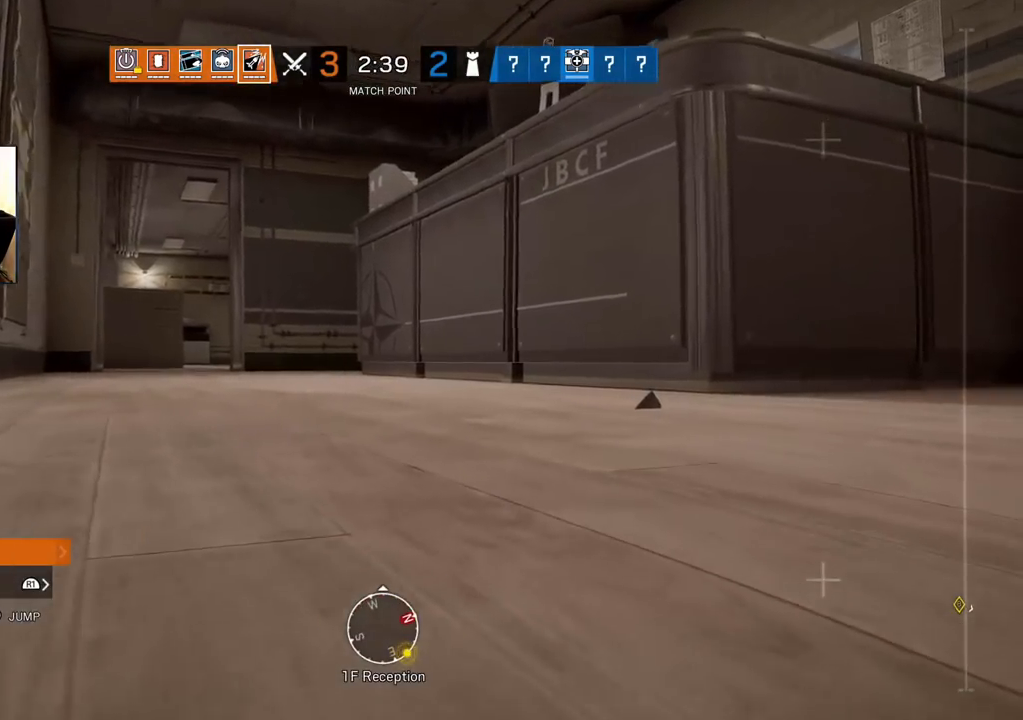
{"buttons": [], "left_stick": "up", "right_stick": "up", "events": [[33, "left_stick", "up"], [150, "right_stick", "center"], [250, "CROSS", "down"], [317, "CROSS", "up"], [467, "right_stick", "up"]]}
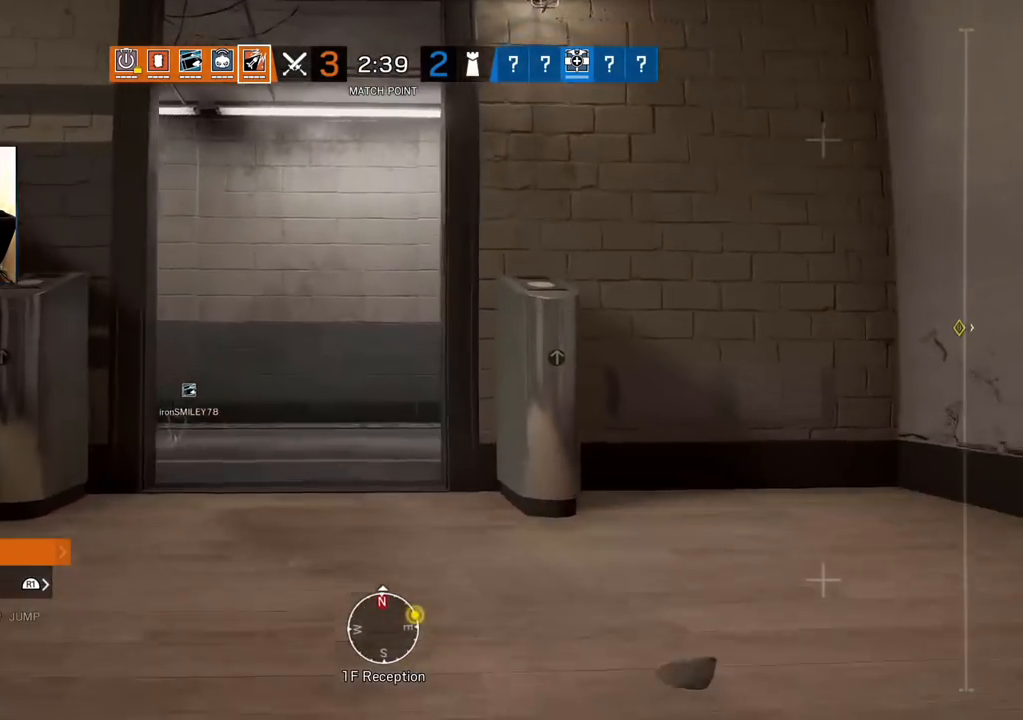
{"buttons": [], "left_stick": "up-left", "right_stick": "down-left", "events": [[67, "left_stick", "up-left"], [233, "right_stick", "center"], [400, "right_stick", "down-left"]]}
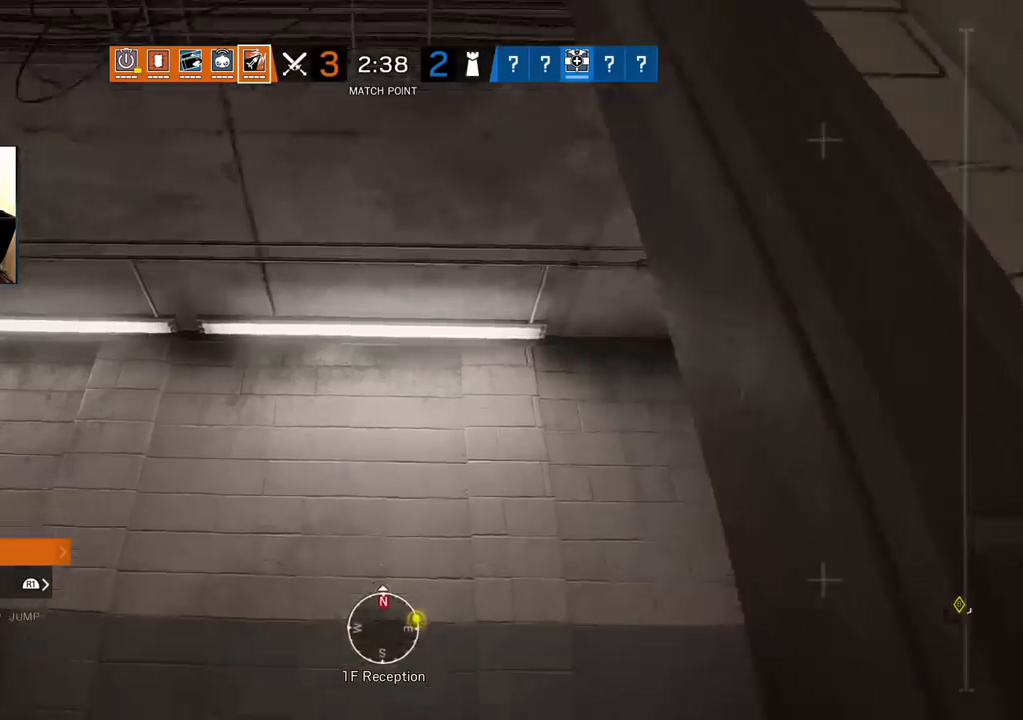
{"buttons": [], "left_stick": "left", "right_stick": "center", "events": [[217, "right_stick", "down-right"], [433, "left_stick", "left"], [450, "right_stick", "center"]]}
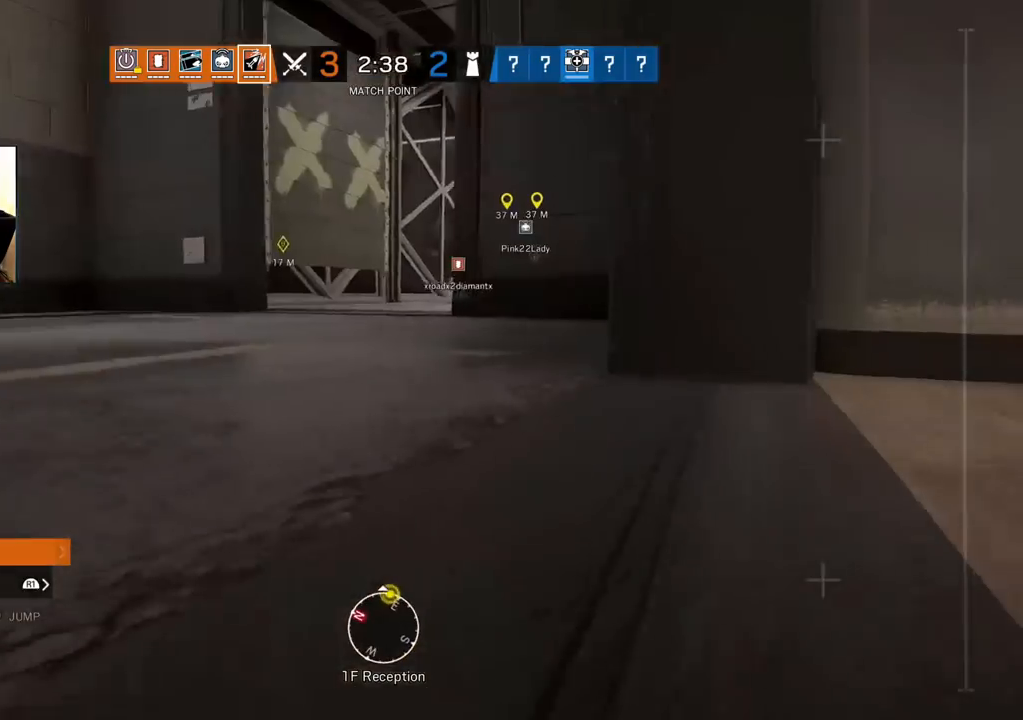
{"buttons": [], "left_stick": "up-left", "right_stick": "center", "events": [[133, "right_stick", "up"], [233, "right_stick", "center"], [267, "left_stick", "up-left"]]}
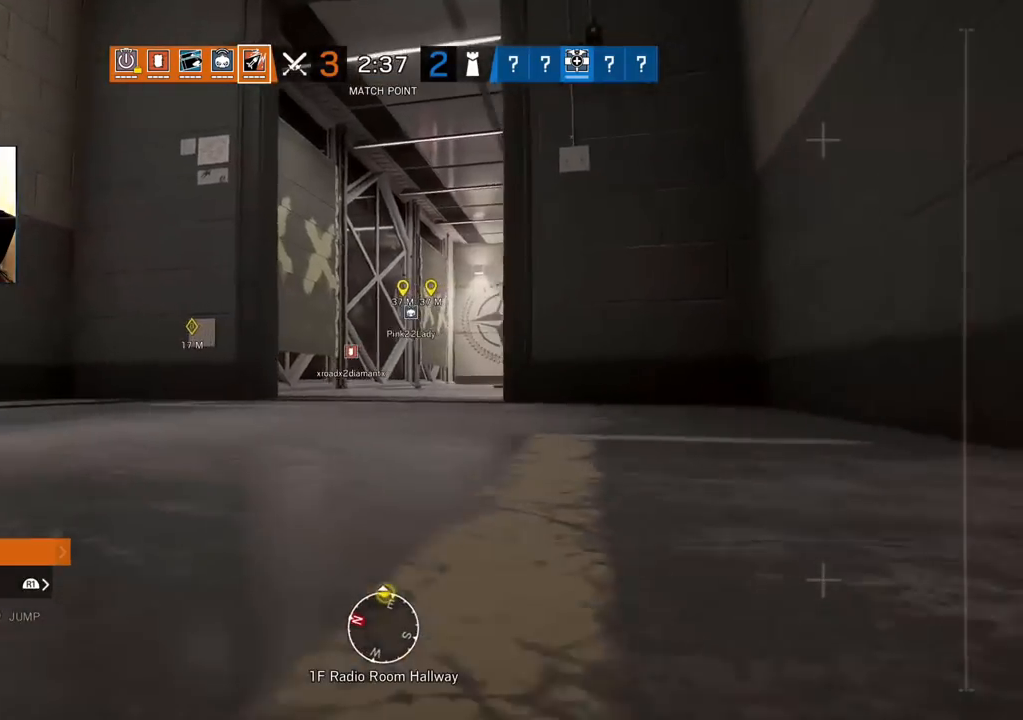
{"buttons": [], "left_stick": "up-left", "right_stick": "center", "events": []}
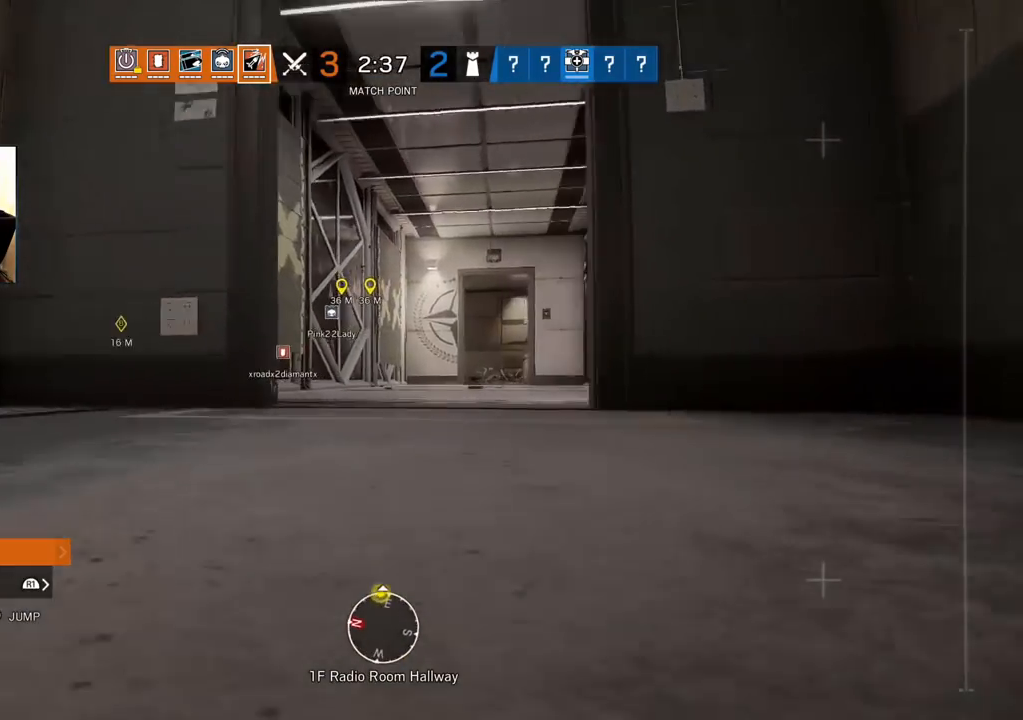
{"buttons": [], "left_stick": "center", "right_stick": "center", "events": [[400, "left_stick", "center"]]}
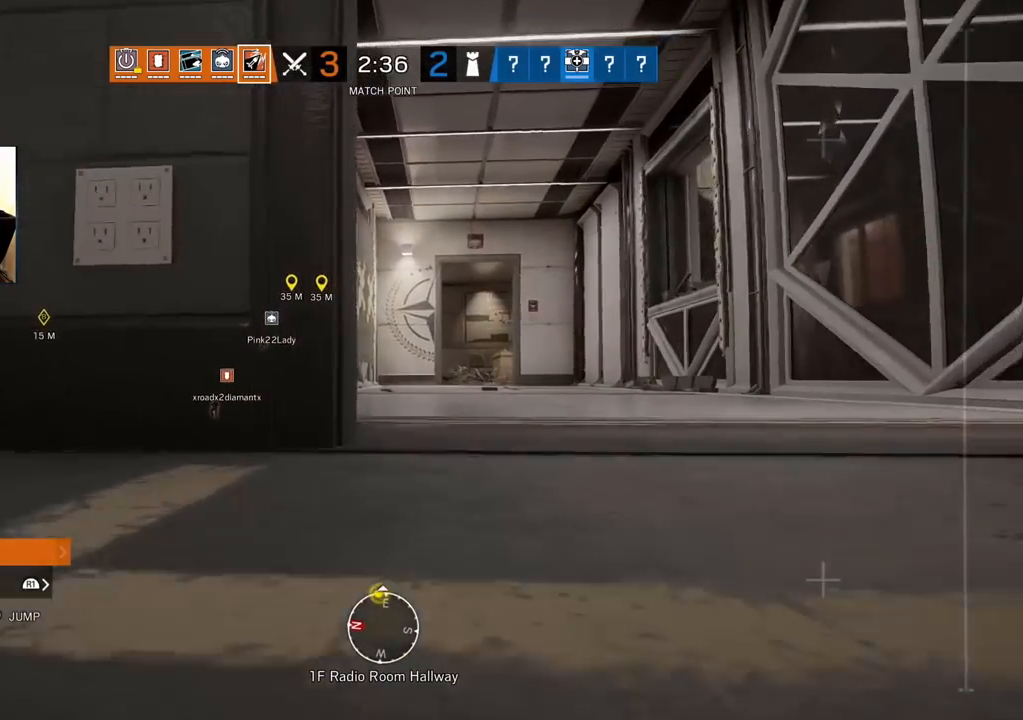
{"buttons": [], "left_stick": "up-right", "right_stick": "center", "events": [[100, "left_stick", "up-right"]]}
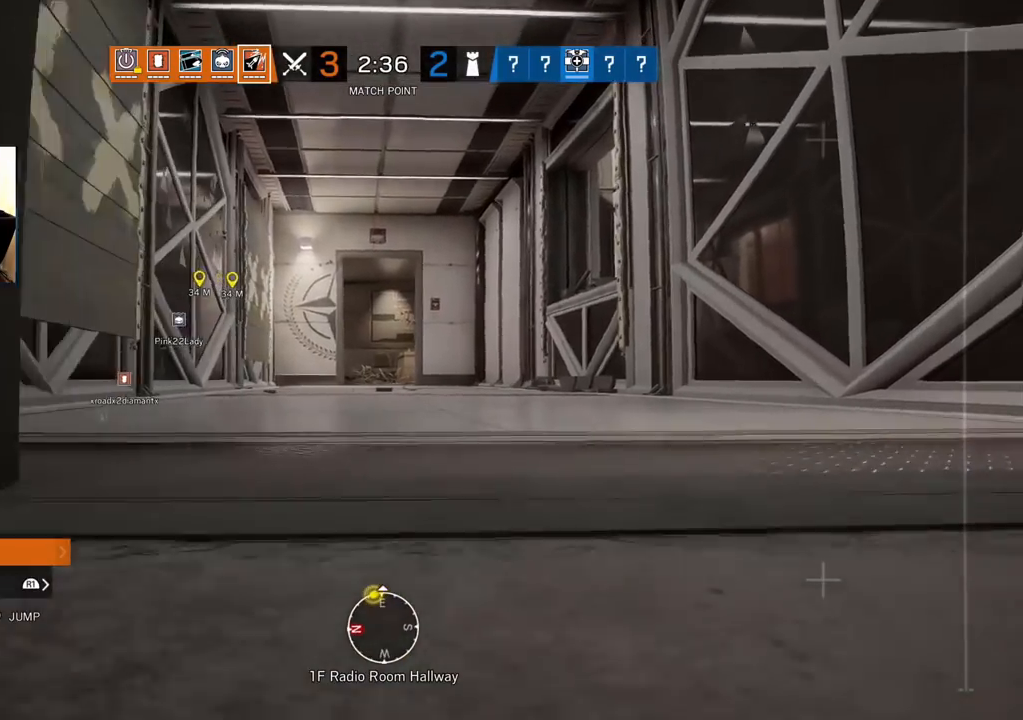
{"buttons": [], "left_stick": "up-right", "right_stick": "center", "events": [[367, "right_stick", "down-left"], [483, "right_stick", "center"]]}
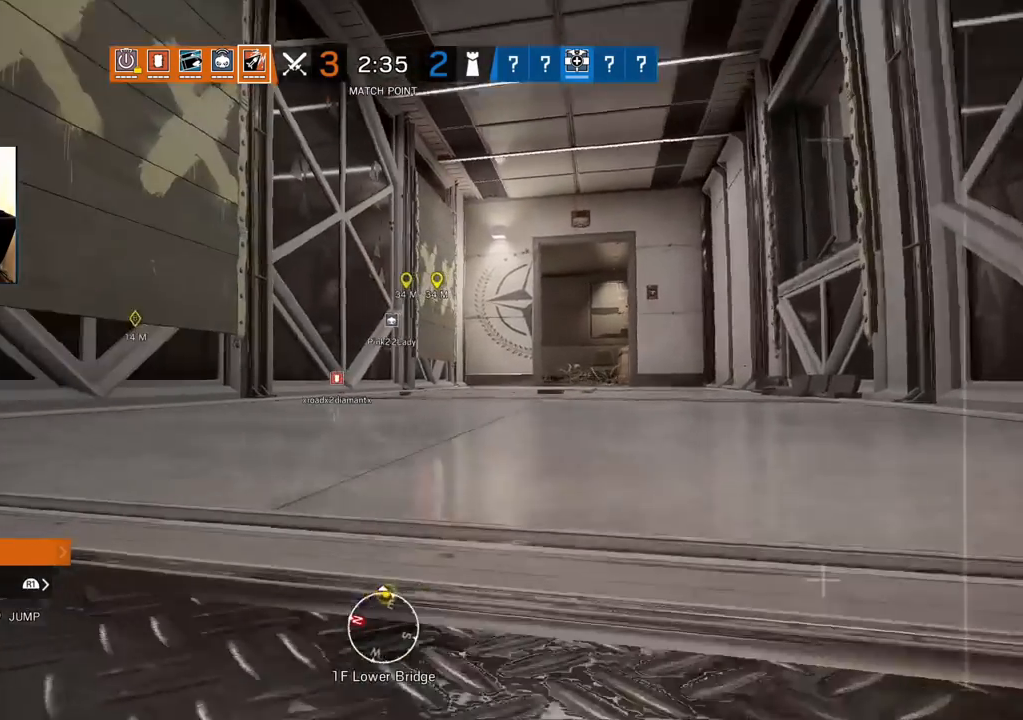
{"buttons": [], "left_stick": "up", "right_stick": "center", "events": [[183, "right_stick", "right"], [317, "right_stick", "center"], [500, "left_stick", "up"]]}
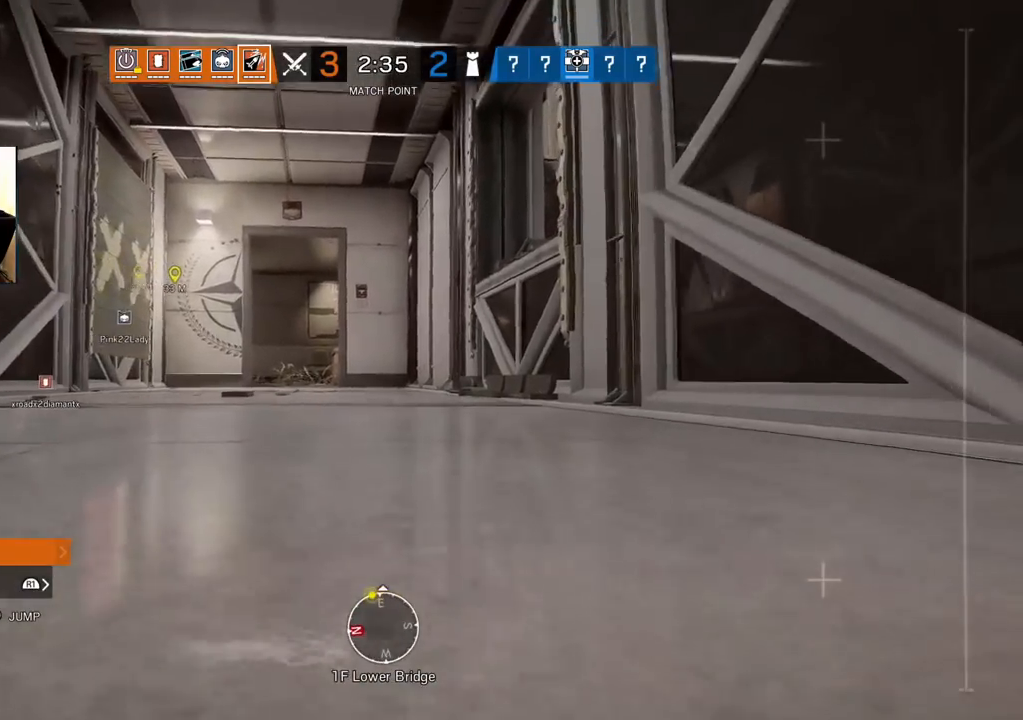
{"buttons": [], "left_stick": "up", "right_stick": "center", "events": []}
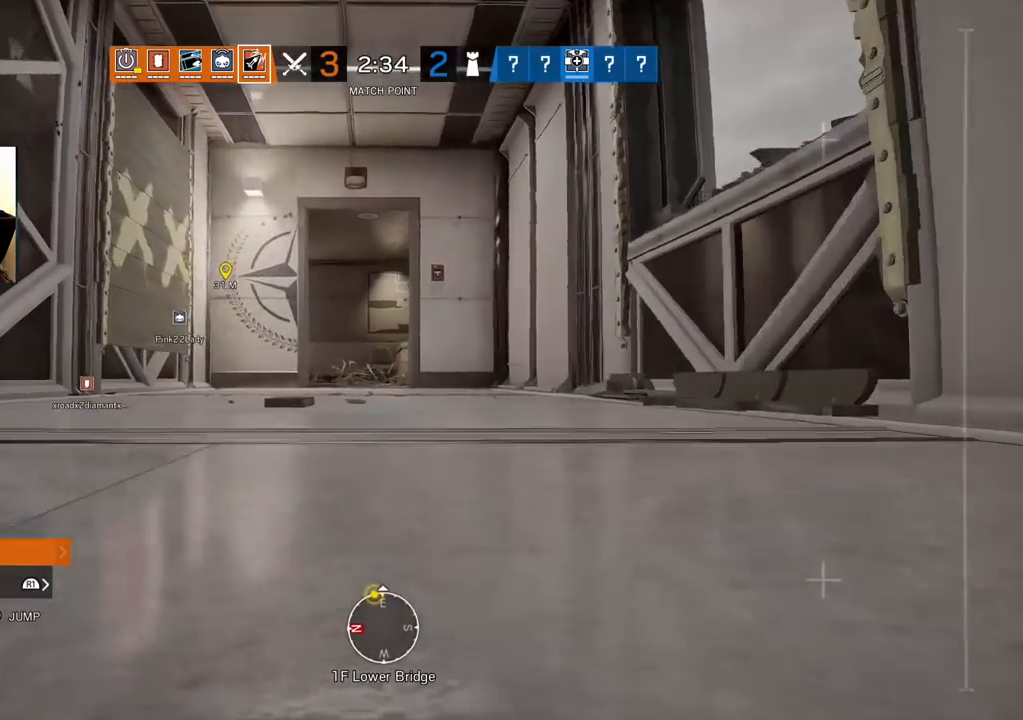
{"buttons": [], "left_stick": "up", "right_stick": "center", "events": [[367, "CROSS", "down"], [500, "CROSS", "up"]]}
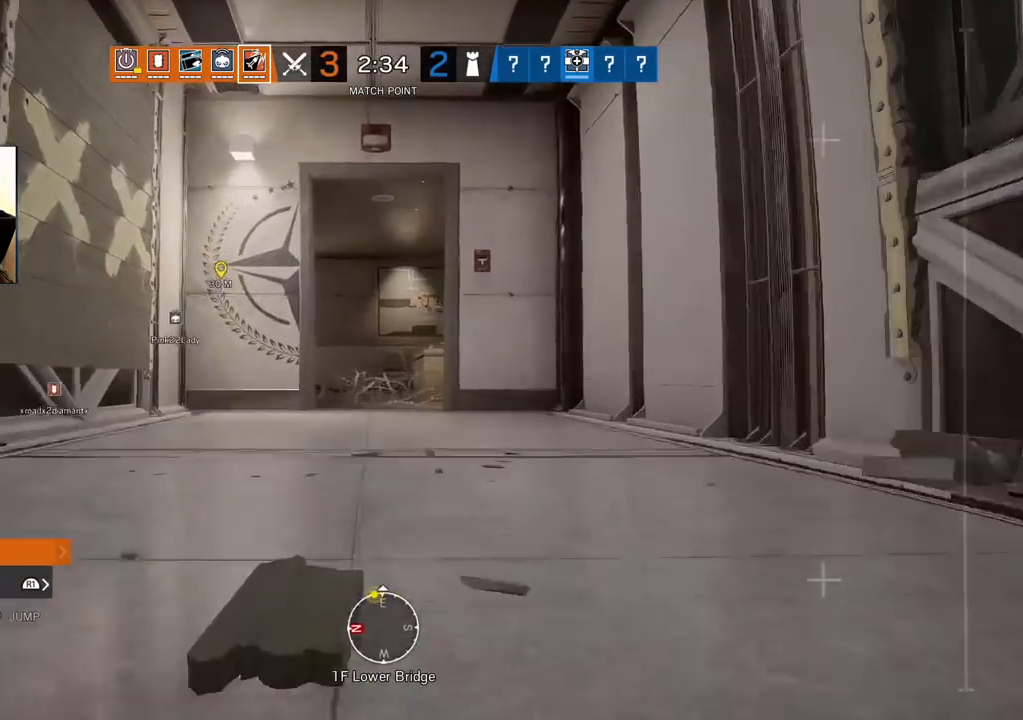
{"buttons": [], "left_stick": "up", "right_stick": "center", "events": []}
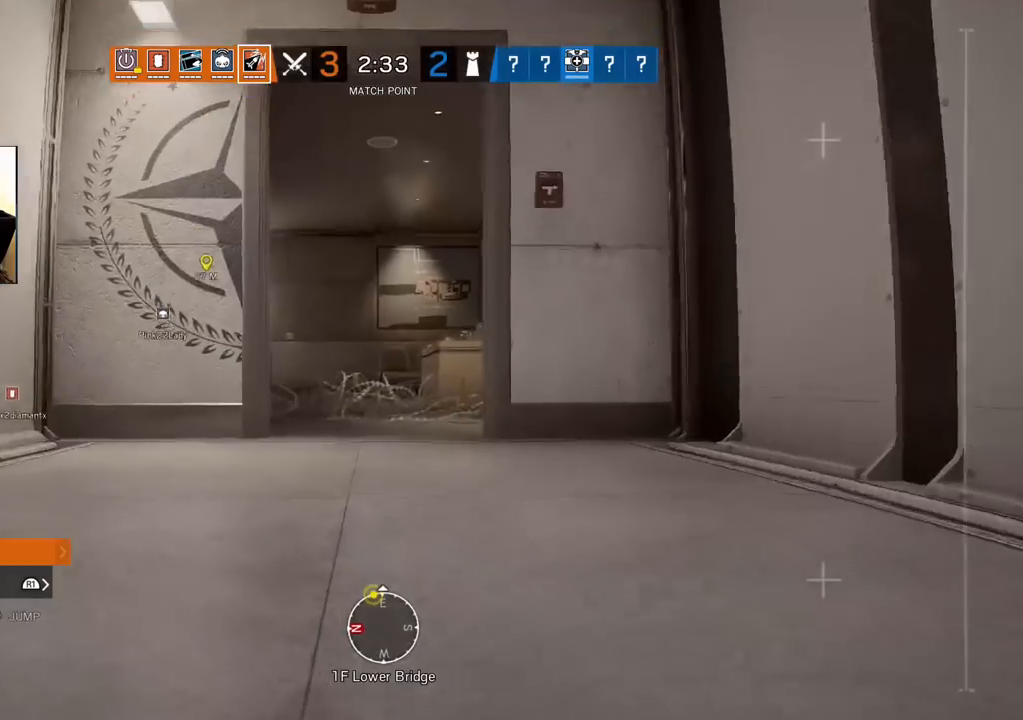
{"buttons": [], "left_stick": "up", "right_stick": "center", "events": [[67, "right_stick", "up"], [300, "right_stick", "center"]]}
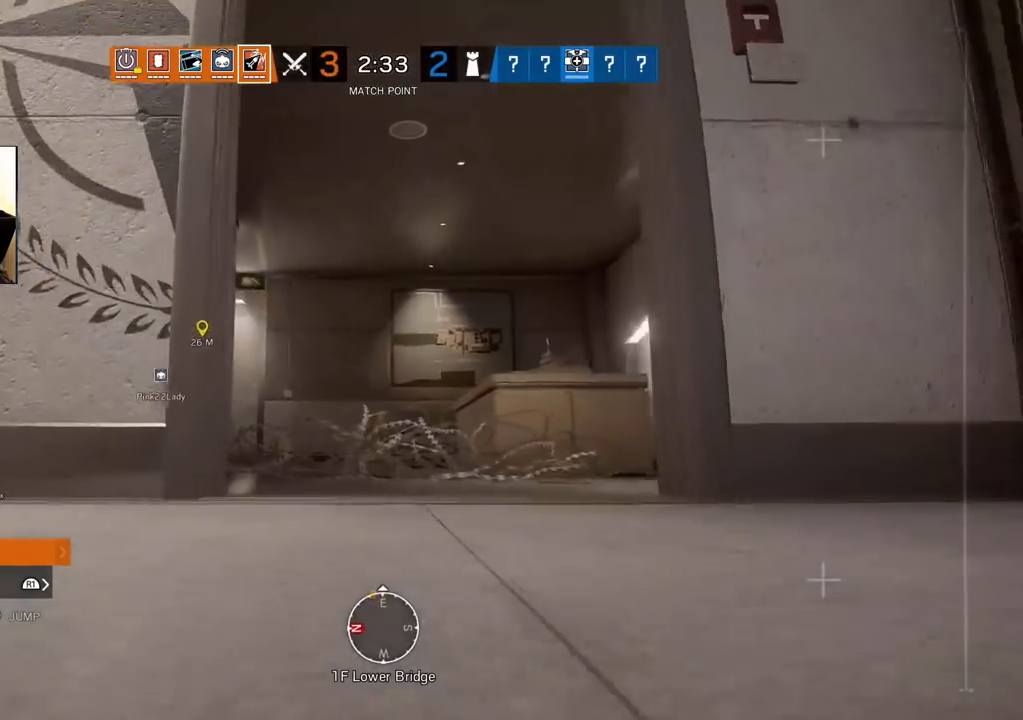
{"buttons": [], "left_stick": "up-left", "right_stick": "center", "events": [[100, "right_stick", "right"], [317, "right_stick", "center"], [350, "left_stick", "up-left"]]}
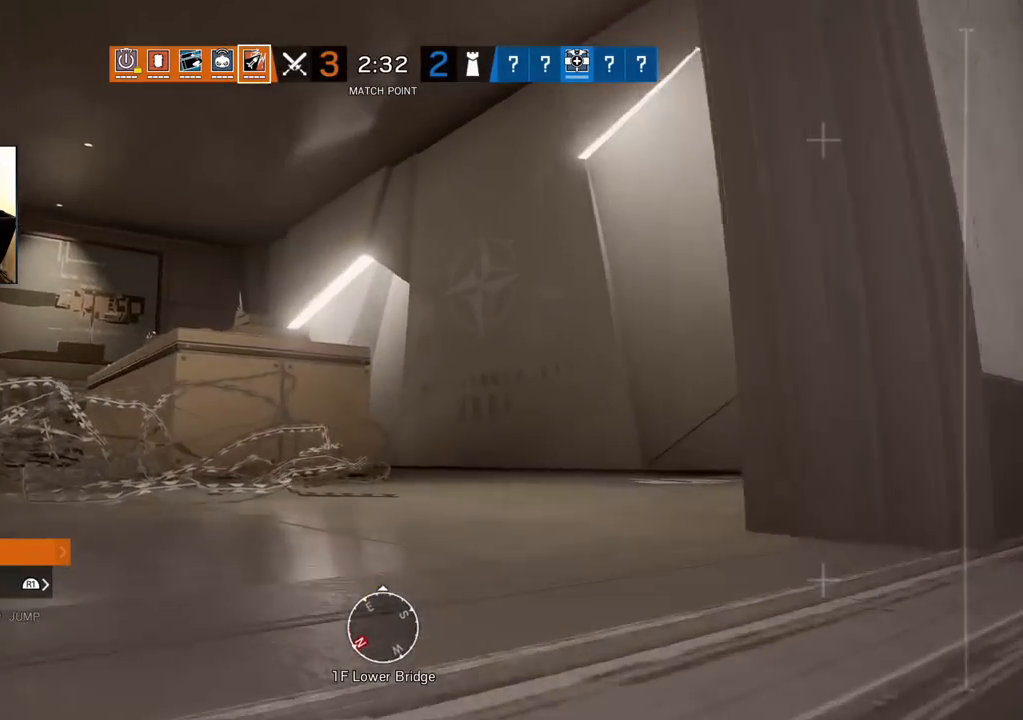
{"buttons": [], "left_stick": "right", "right_stick": "center", "events": [[33, "left_stick", "right"], [33, "right_stick", "left"], [233, "right_stick", "center"]]}
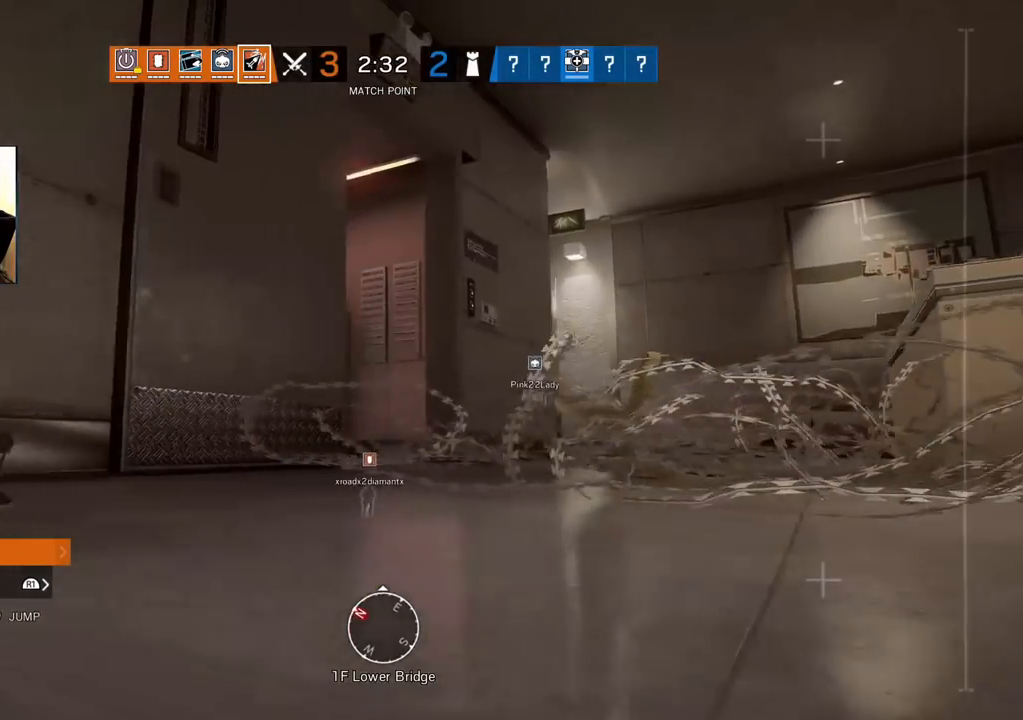
{"buttons": [], "left_stick": "right", "right_stick": "right", "events": [[67, "right_stick", "left"], [267, "right_stick", "center"], [433, "right_stick", "right"]]}
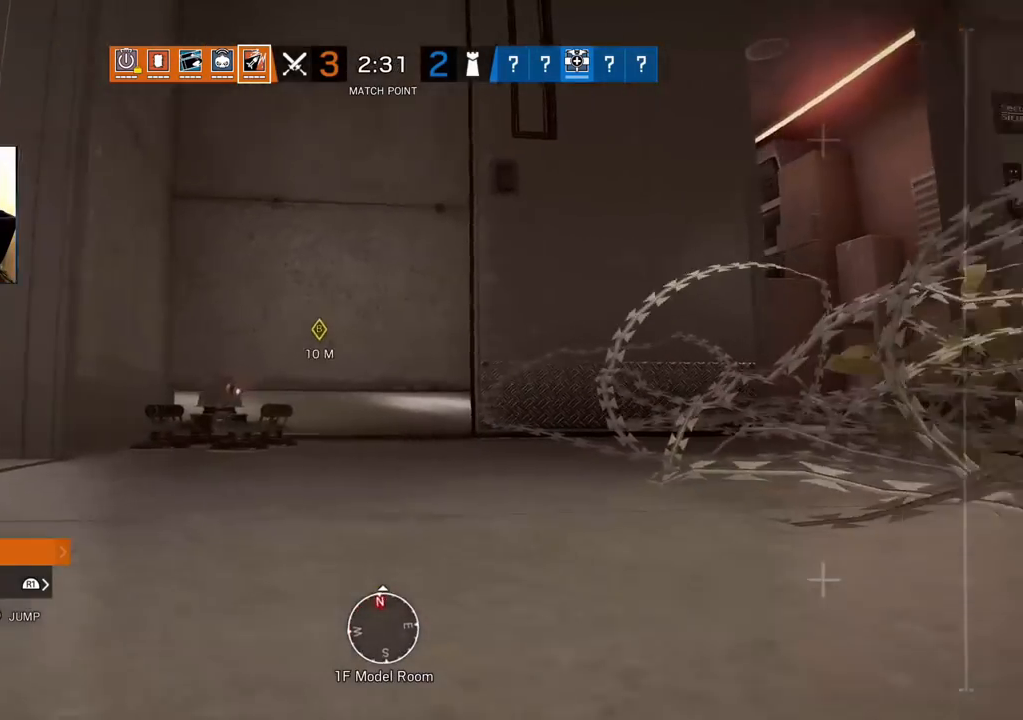
{"buttons": [], "left_stick": "right", "right_stick": "center", "events": [[83, "right_stick", "center"]]}
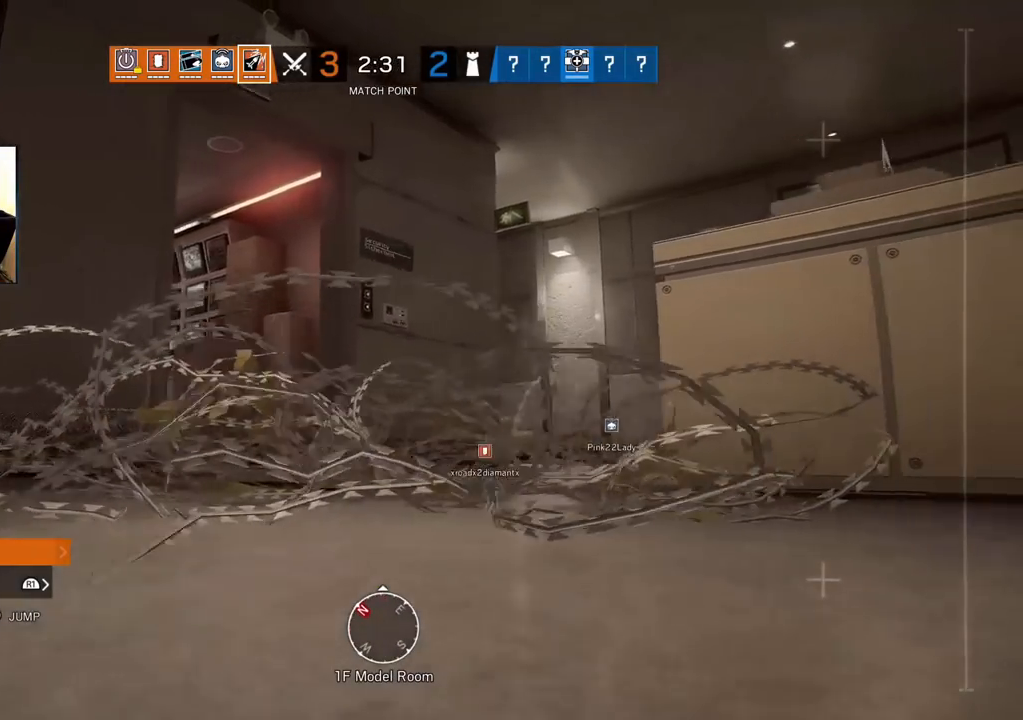
{"buttons": ["CROSS"], "left_stick": "right", "right_stick": "center", "events": [[267, "right_stick", "up"], [367, "right_stick", "center"], [467, "CROSS", "down"]]}
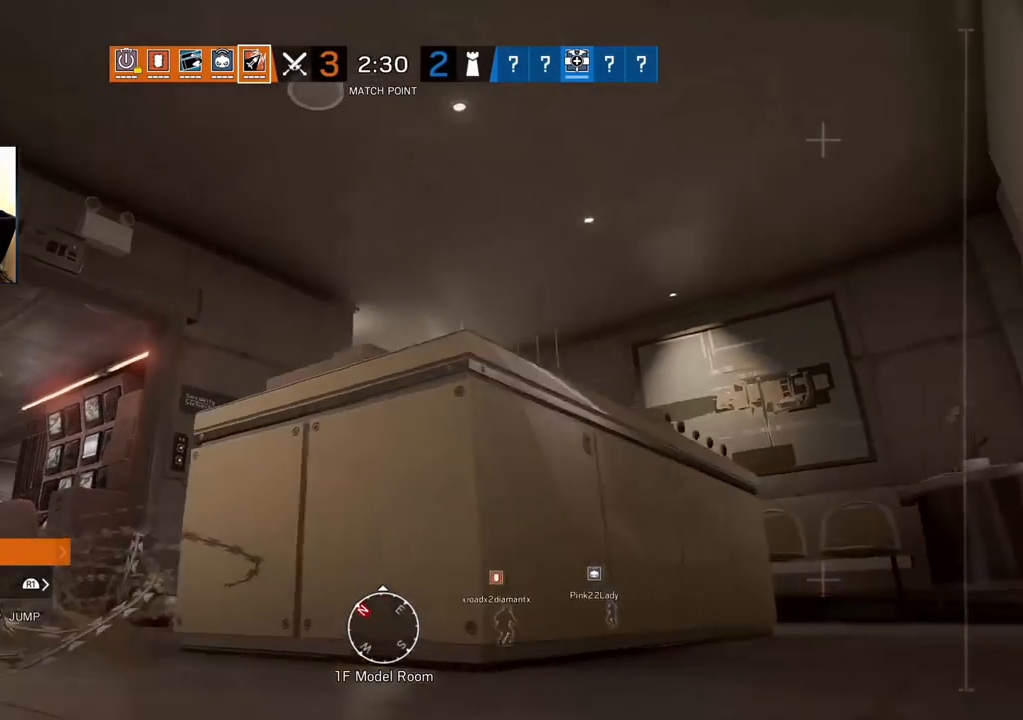
{"buttons": [], "left_stick": "down-right", "right_stick": "center", "events": [[33, "CROSS", "up"], [167, "right_stick", "down-left"], [400, "right_stick", "center"], [467, "left_stick", "down-right"]]}